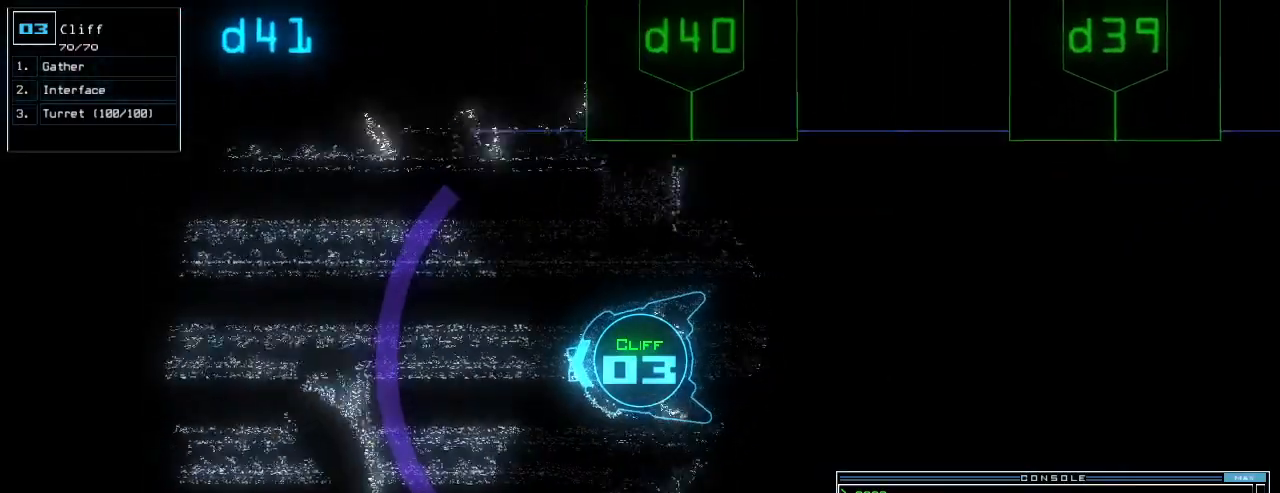
Gameplay with keyboard; each line is a JSON object with the keys held at the frame after it. "events" lists presses ("down") and releases ("up") of ".", "0", "1", "2", "3", "4", "5", "6", "7", "8", "9", "a", "b", "backspace", "c", "caps_lock", "comma", "ctrl_l", "ctrl_r", "d", "down", "e", "equals", "escape", "f", "f10", "f5", "f9", "g", "h", "i", "j", "k", "l", "left", "m", "minus", "n", "o", "p", "q", "quote", "r", "return", "right", "s", "semicolon", "shift_l", "shift_r", "space", "t", "tab", "tilde", "u", "up", "v", "w", "x", "y" and "z" between this image and that frame as [ms after this image, input, new state], when the widget could be followed in between. No other keys are recorded. Mouse input is not recorded.
{"keys": ["down", "up"]}
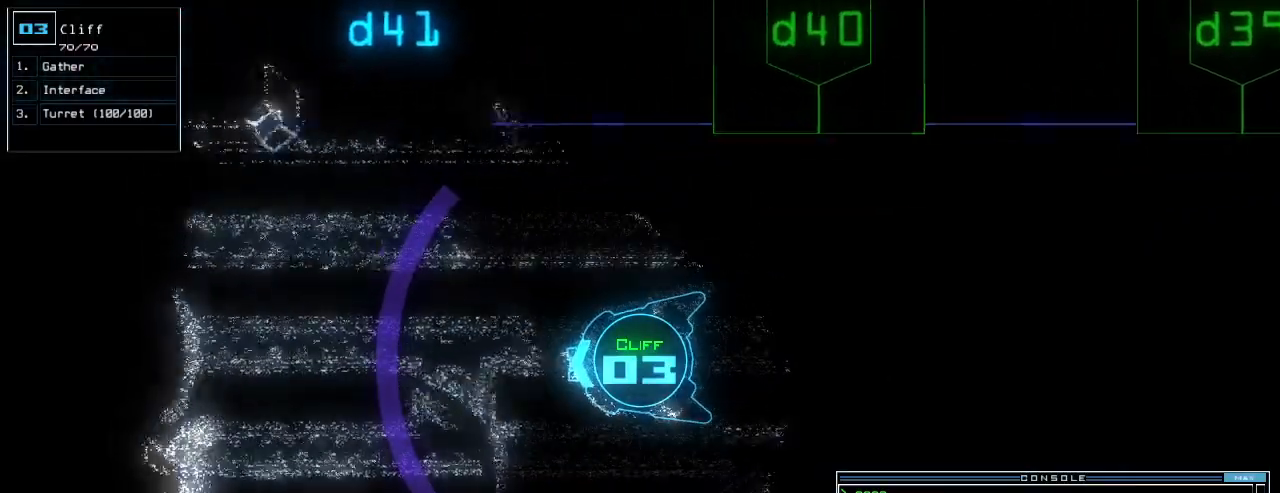
{"keys": ["up"]}
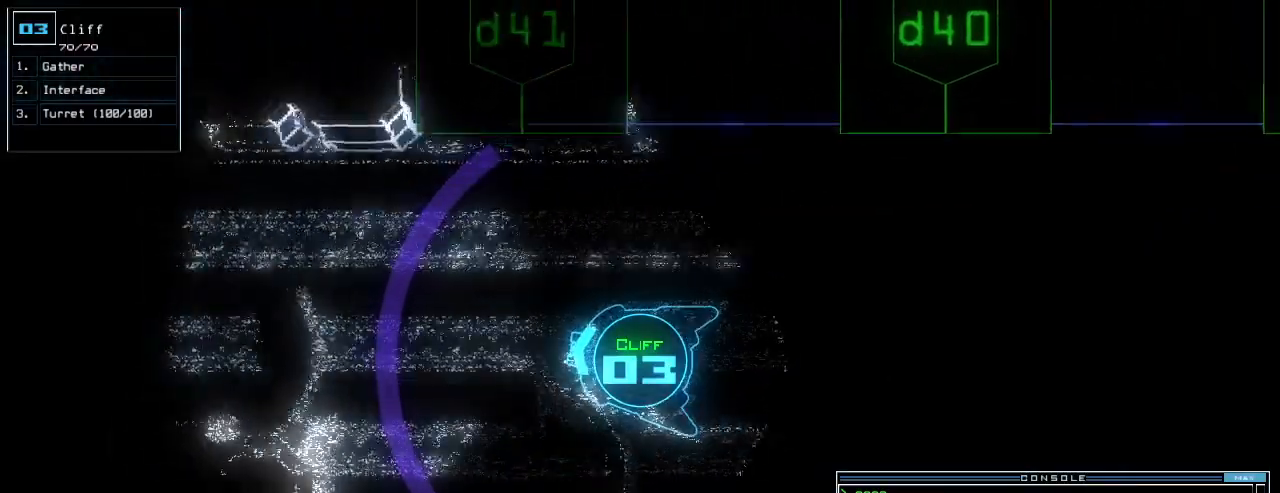
{"keys": ["up"], "events": [[400, "left", "down"], [480, "left", "up"]]}
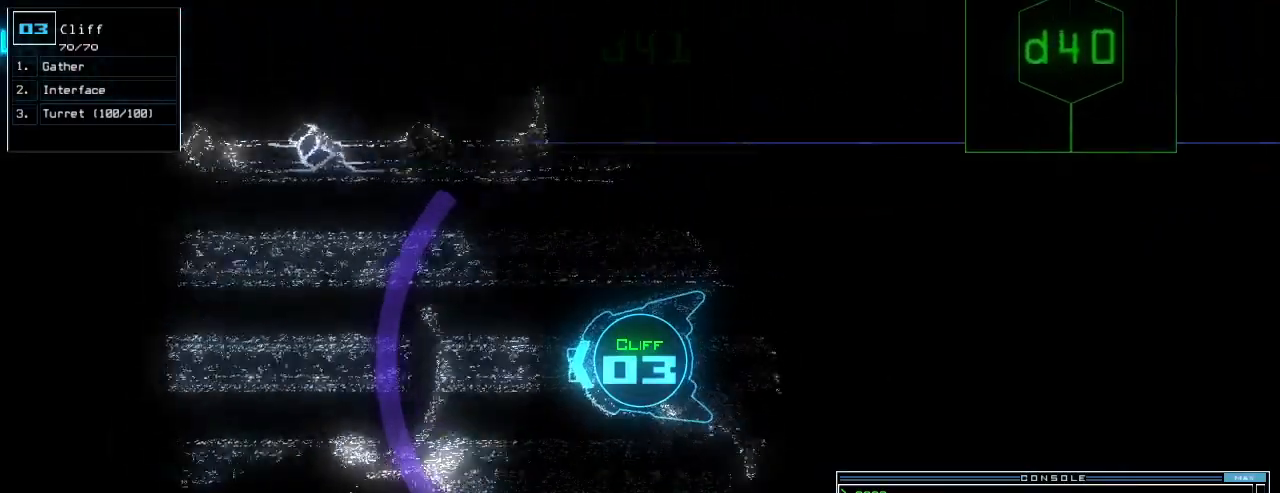
{"keys": ["right", "up"]}
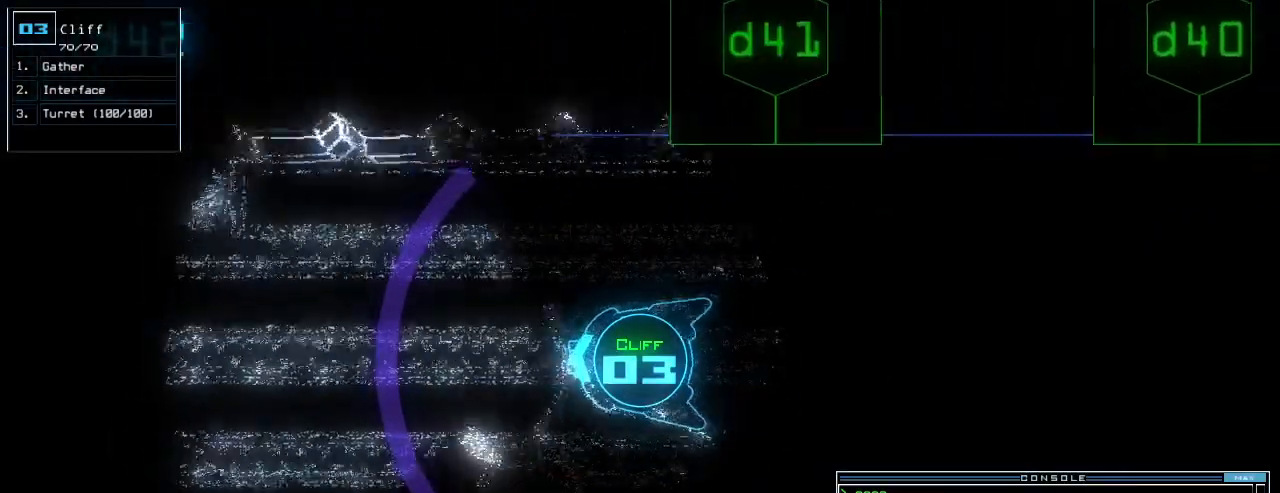
{"keys": ["up"], "events": [[20, "right", "up"]]}
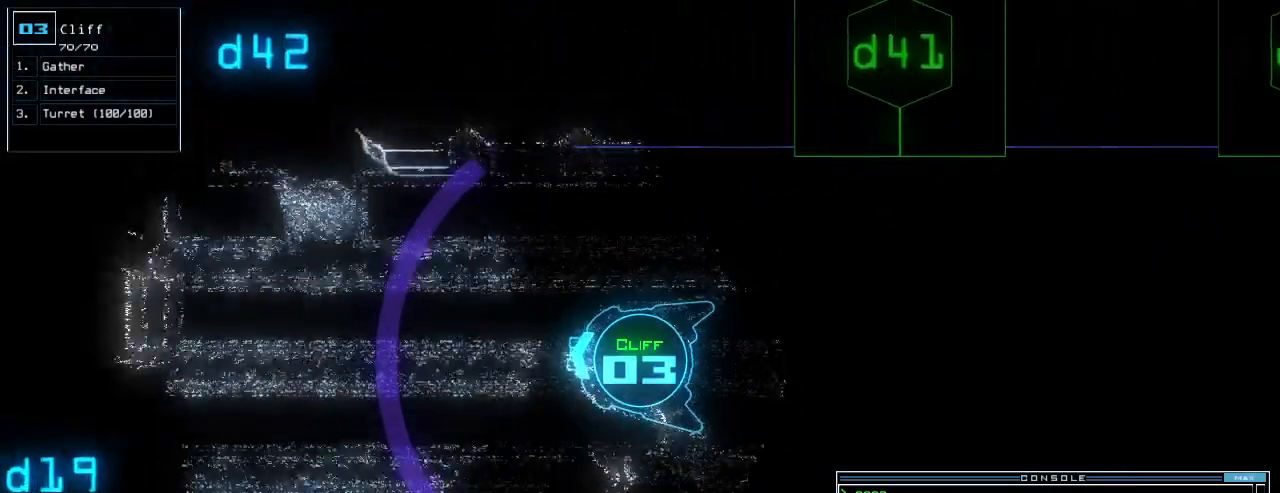
{"keys": ["left", "up"]}
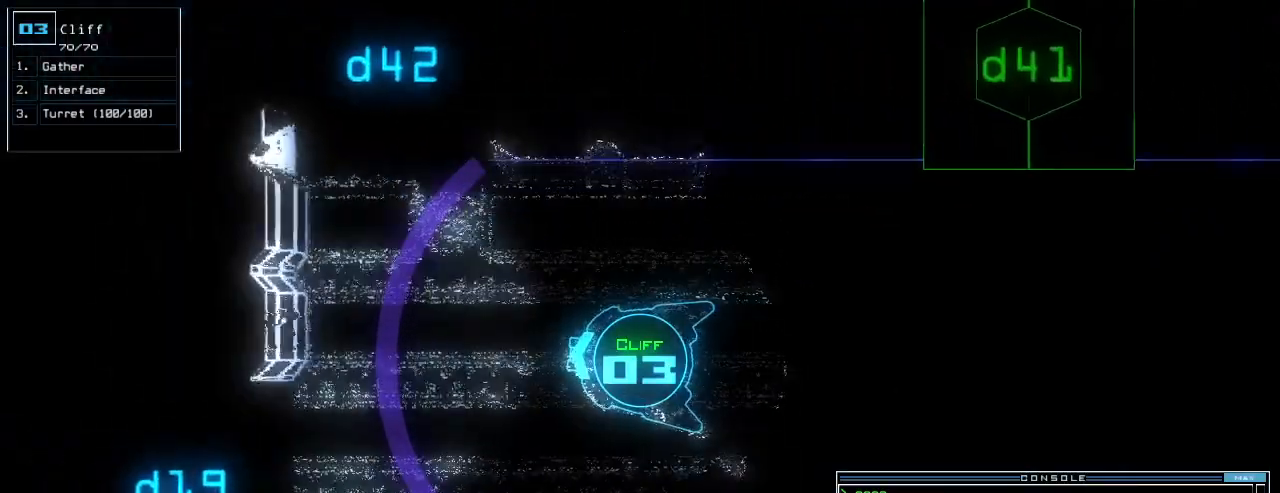
{"keys": ["right", "up"]}
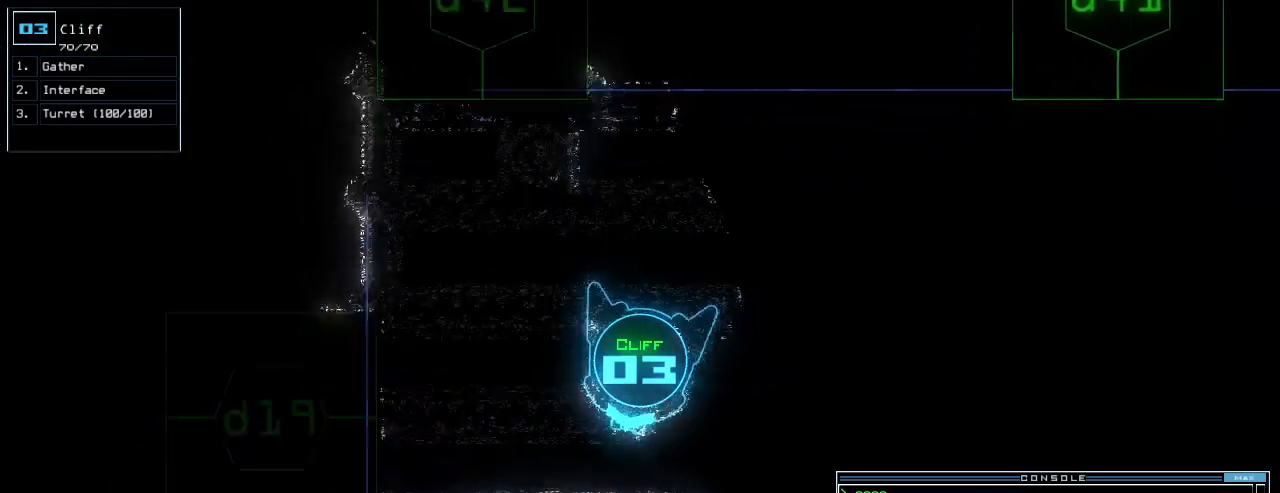
{"keys": ["up"], "events": [[240, "space", "down"], [240, "up", "up"], [280, "right", "up"], [300, "up", "down"], [360, "space", "up"]]}
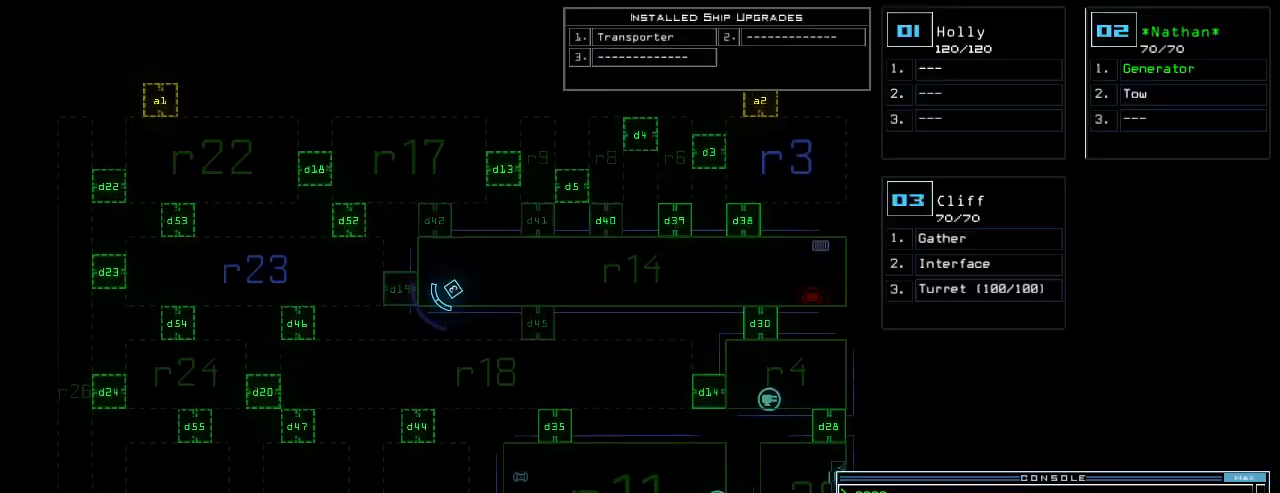
{"keys": ["right"], "events": [[280, "up", "up"], [340, "right", "down"], [340, "space", "down"], [440, "space", "up"]]}
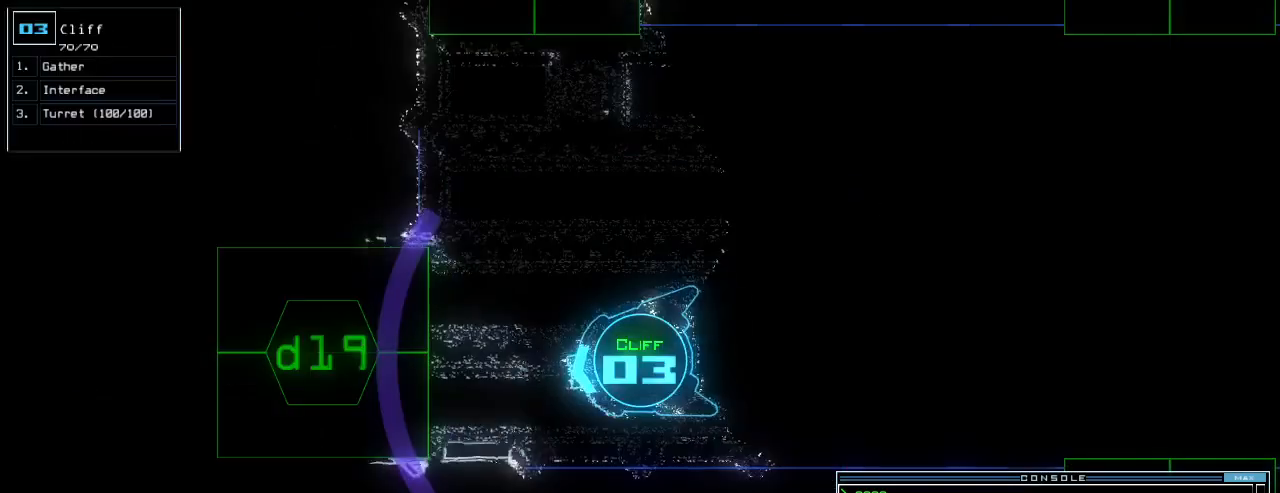
{"keys": ["right", "up"], "events": [[60, "up", "down"], [100, "d", "down"], [180, "d", "up"], [320, "right", "up"], [420, "right", "down"]]}
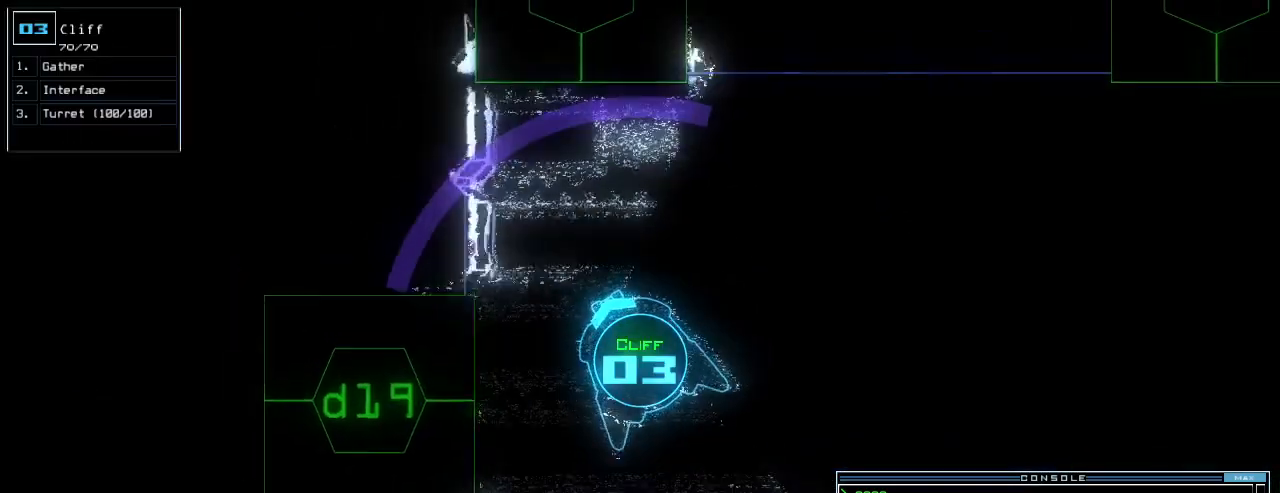
{"keys": ["up"], "events": [[80, "right", "up"], [100, "4", "down"], [160, "2", "down"], [220, "4", "up"], [280, "2", "up"], [300, "right", "down"], [380, "right", "up"]]}
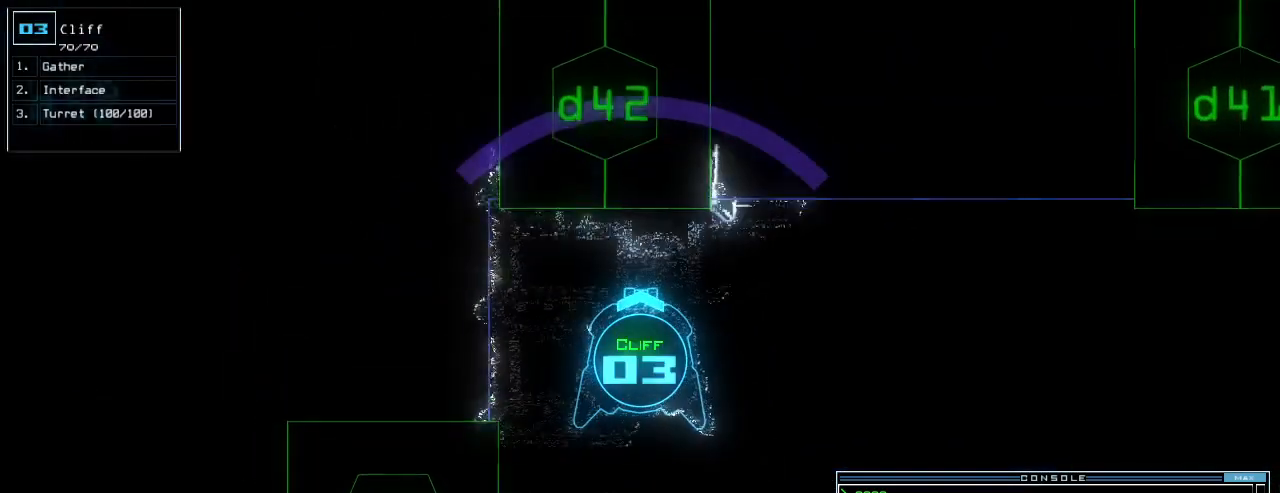
{"keys": ["up"], "events": [[20, "equals", "down"], [100, "equals", "up"], [280, "return", "down"], [380, "return", "up"]]}
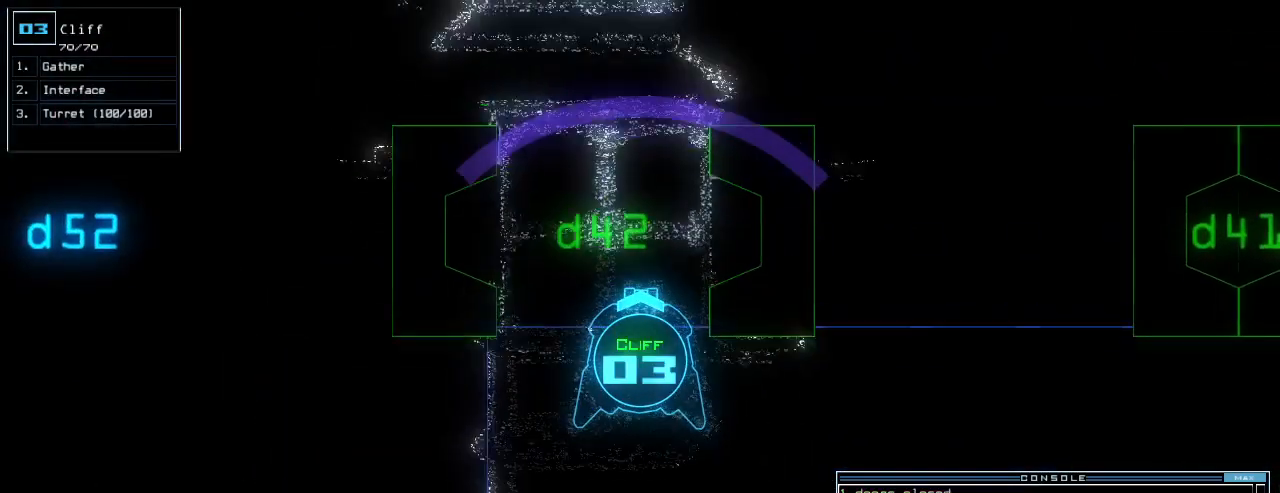
{"keys": [], "events": [[40, "right", "down"], [140, "right", "up"], [280, "up", "up"]]}
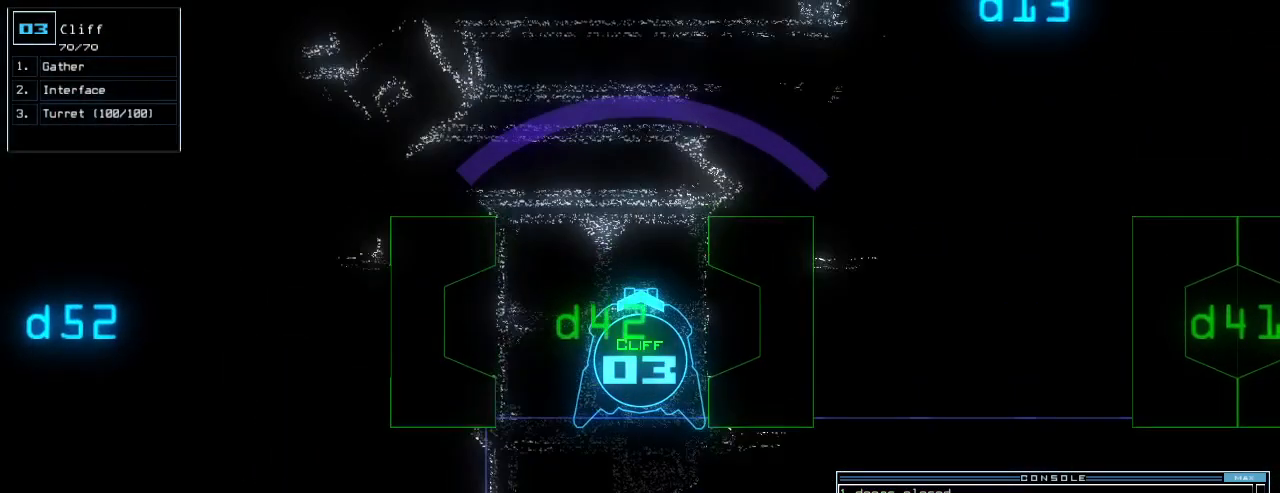
{"keys": [], "events": []}
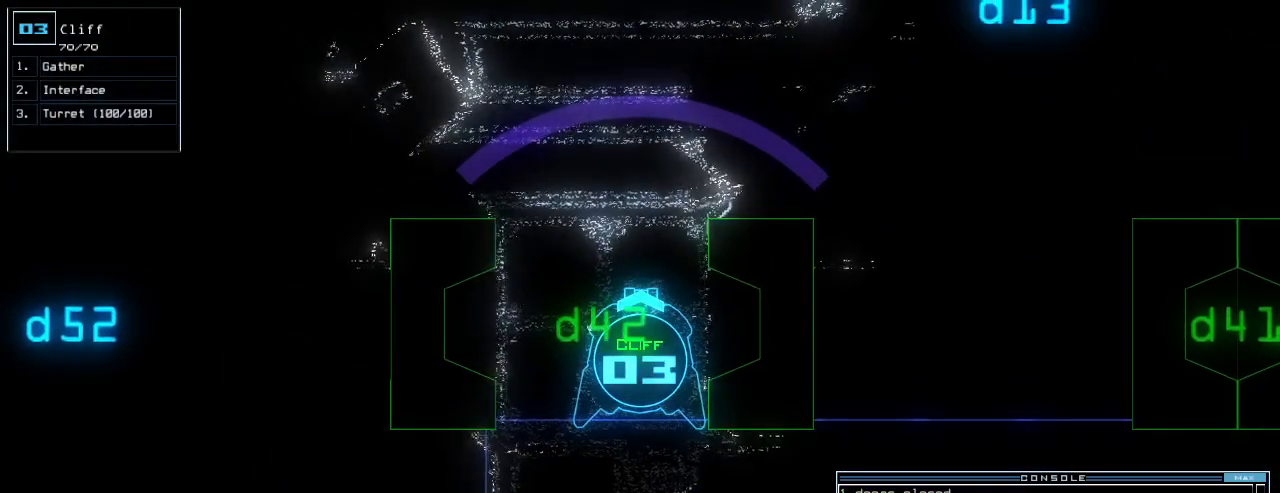
{"keys": [], "events": [[160, "up", "down"], [220, "up", "up"]]}
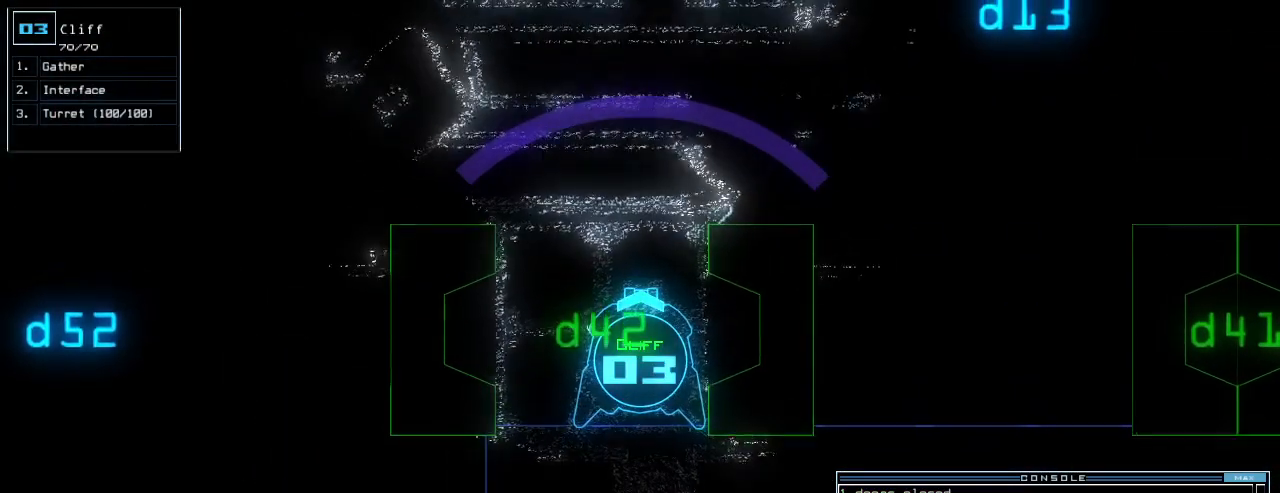
{"keys": [], "events": [[40, "up", "down"], [100, "up", "up"]]}
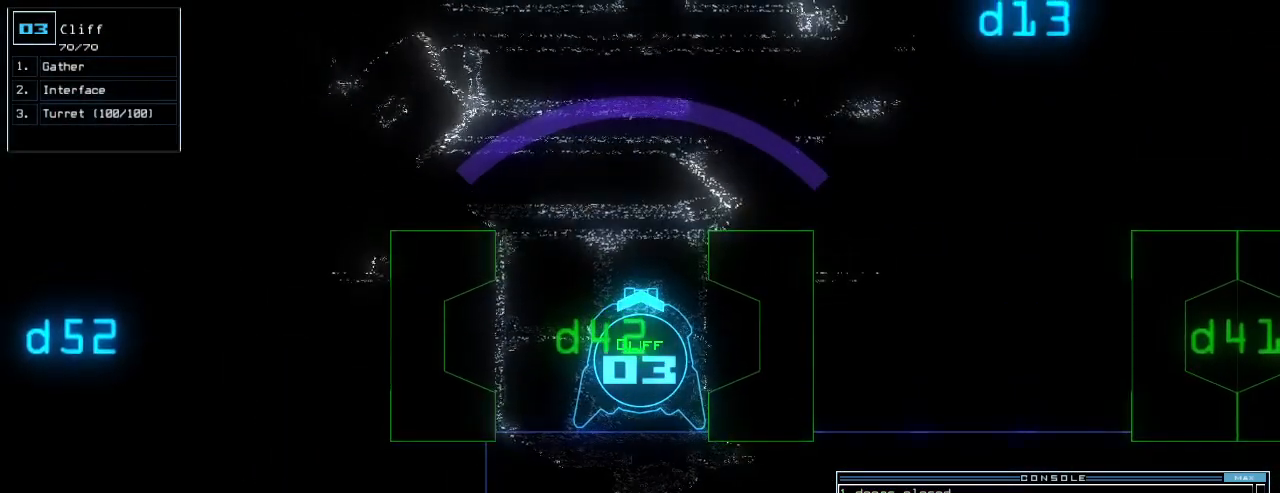
{"keys": [], "events": []}
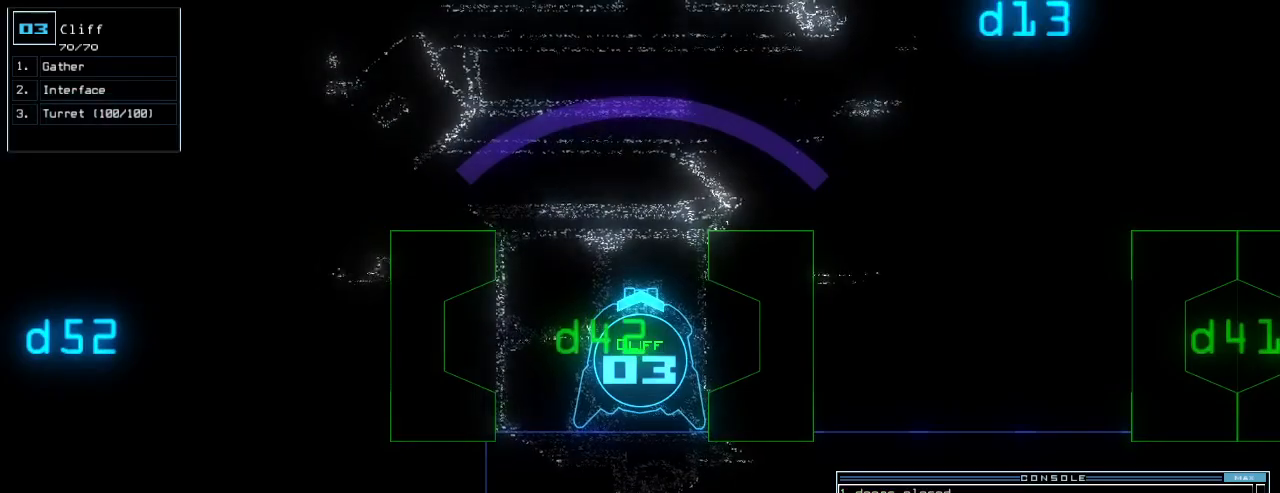
{"keys": [], "events": [[240, "up", "down"], [300, "up", "up"], [380, "up", "down"], [440, "up", "up"]]}
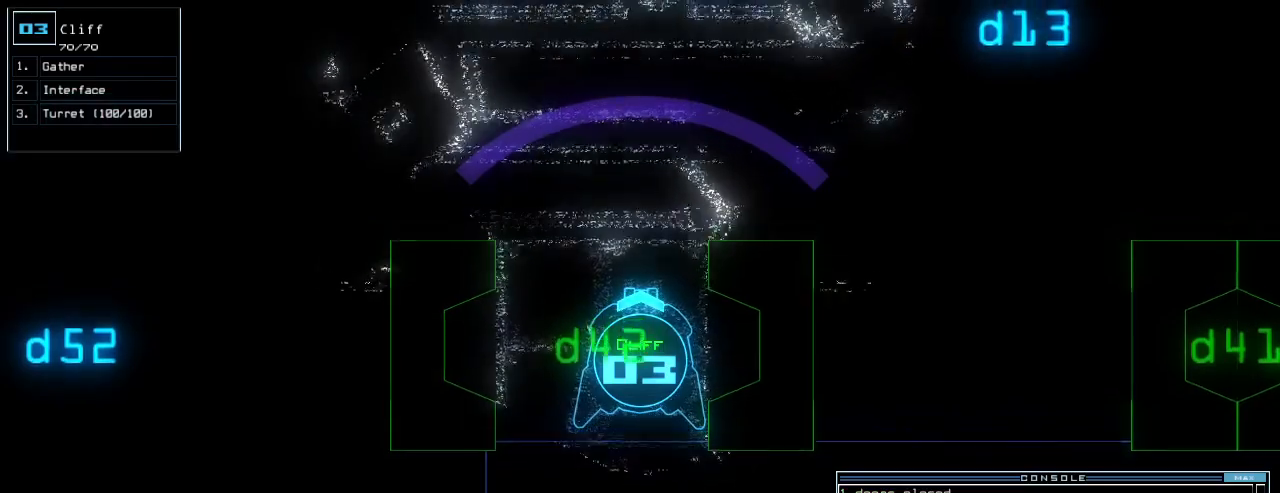
{"keys": ["up"], "events": [[20, "up", "down"]]}